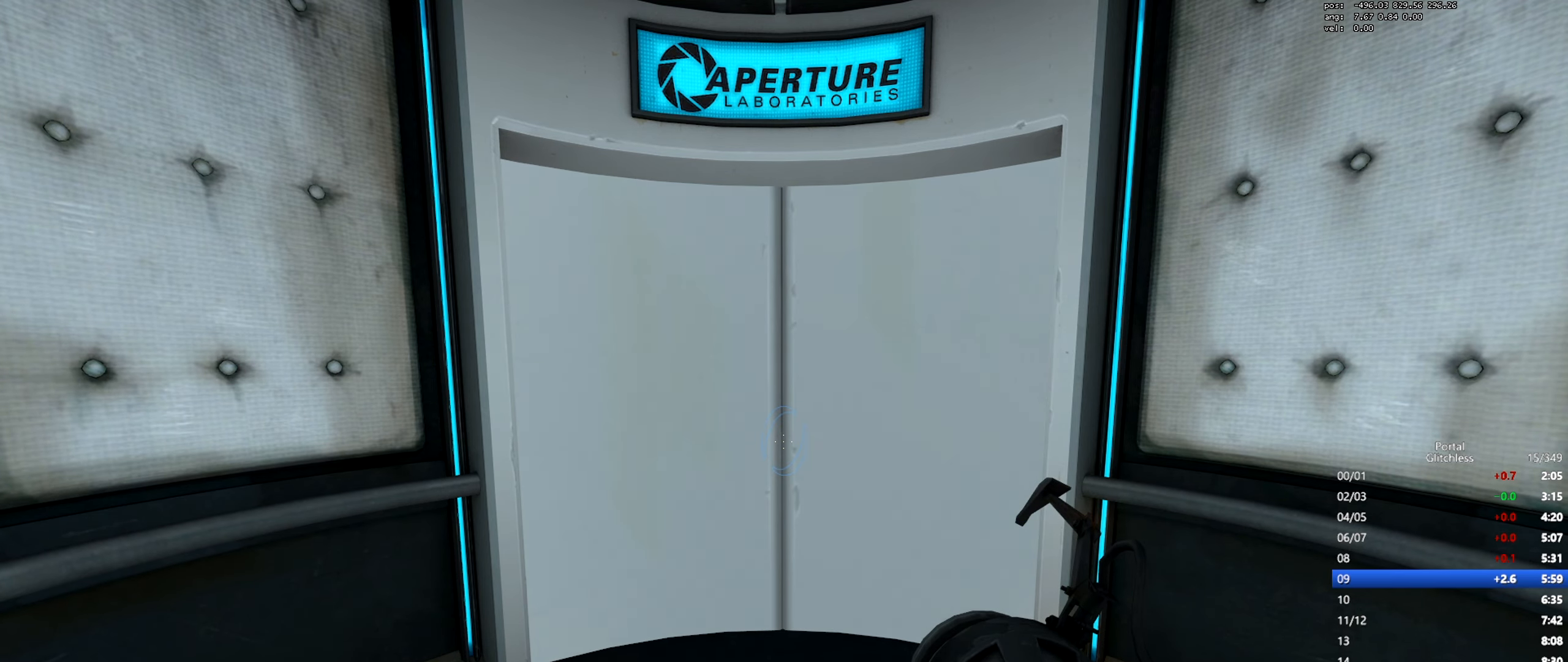
Gameplay with keyboard and mouse; each line is a JSON object with the keys and mouse buttons held at the frame after it. "events" lists presses ("down") and releases ("up") of "a", "ctrl", "d", "e", "q", "s", "shift", "space", "w", "mouse_left", "mouse_wheel", "mouse_right", "mouse_mb4" and "mouse_mb5" between this image and that frame as [ms after this image, input, new state], when the widget could be followed in between. "mouse_left", "mouse_wheel", "mouse_right", "mouse_mb4", "mouse_mb5" = the "left", "wheel", "right", "mb4", "mb5" buttons of the "mouse" list. No other keys are recorded. "wheel" means that the mouse wheel is clicked or scrolled. Mouse movement is not recorded.
{"keys": ["w"], "mouse": [], "events": [[450, "w", "down"]]}
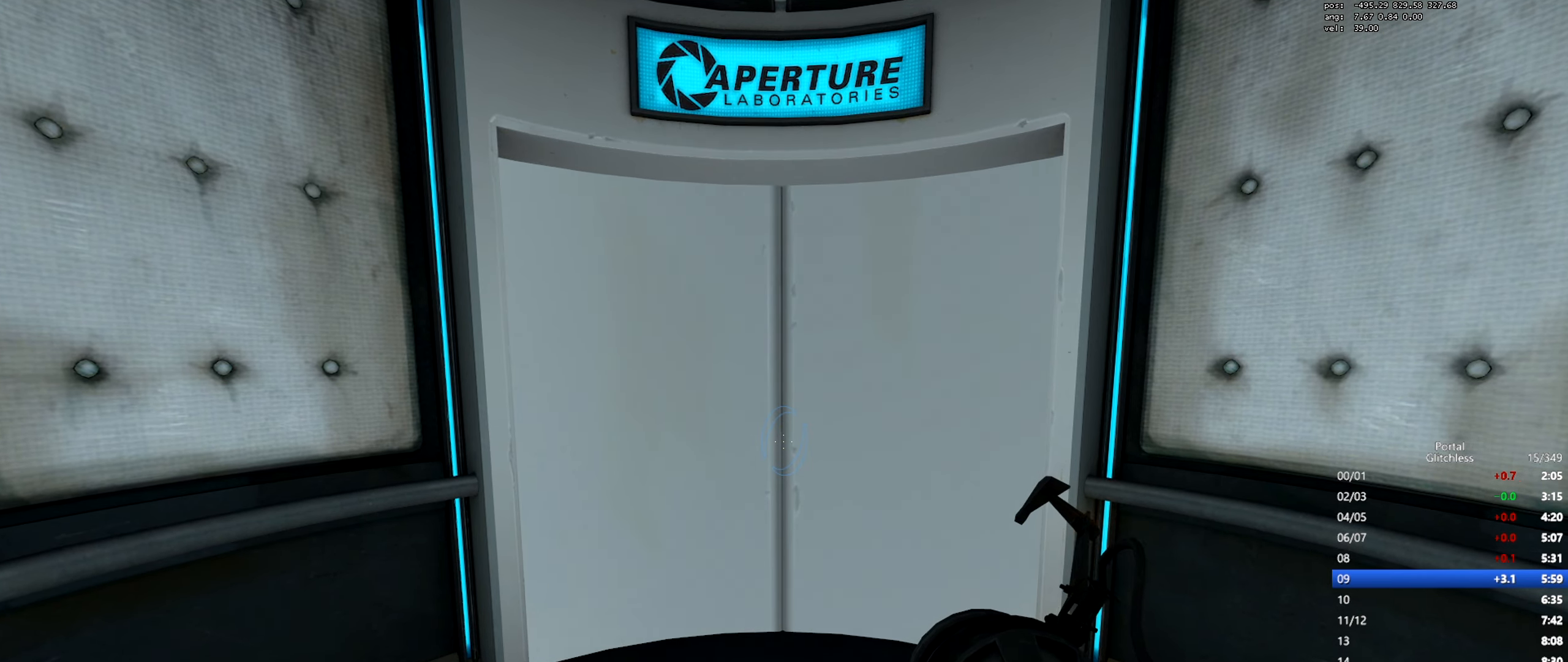
{"keys": ["w"], "mouse": [], "events": []}
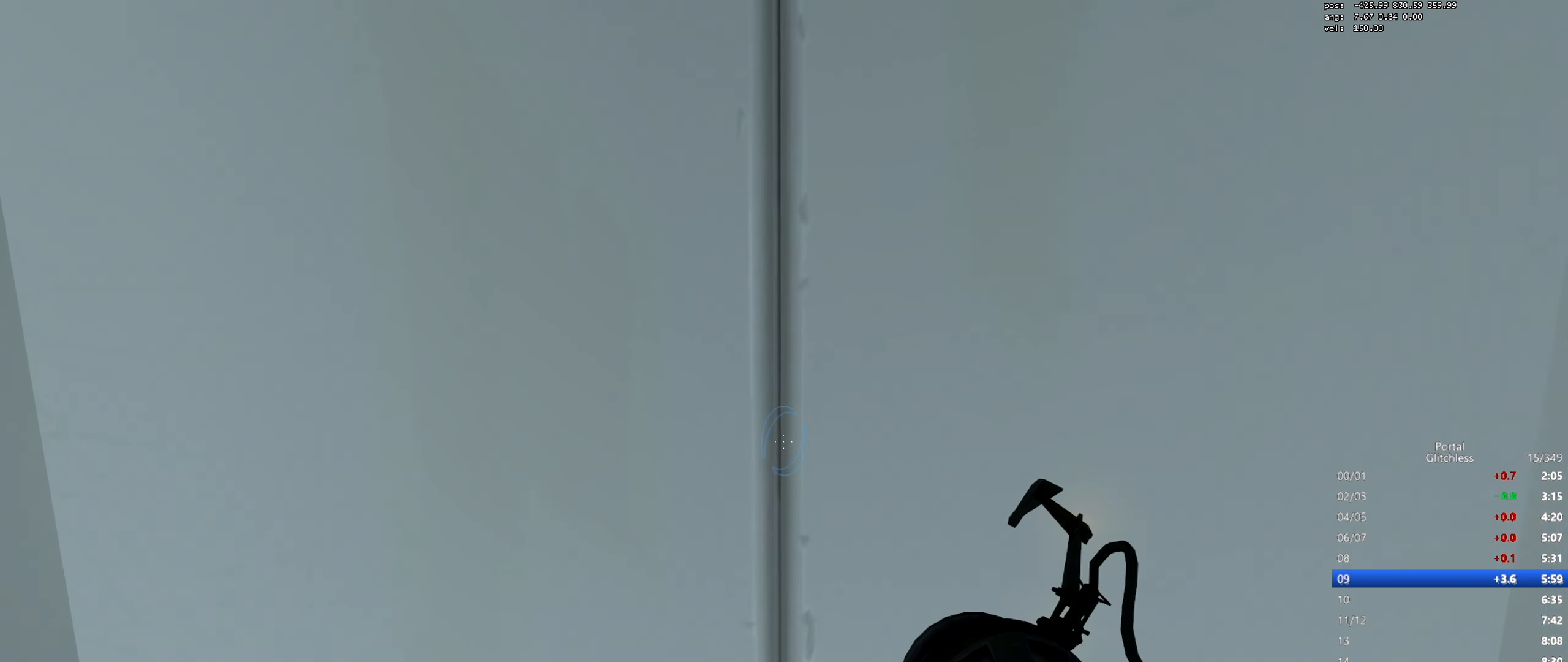
{"keys": ["w"], "mouse": [], "events": []}
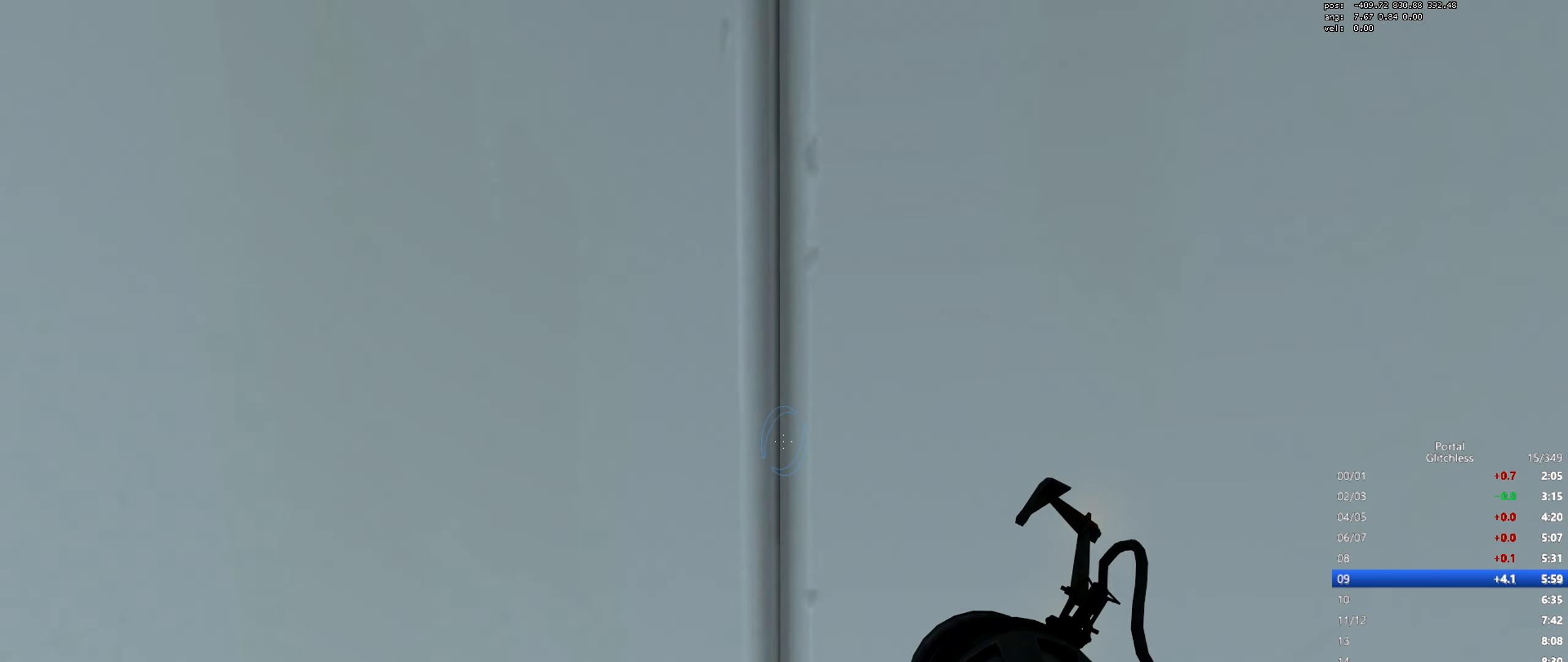
{"keys": ["w"], "mouse": [], "events": []}
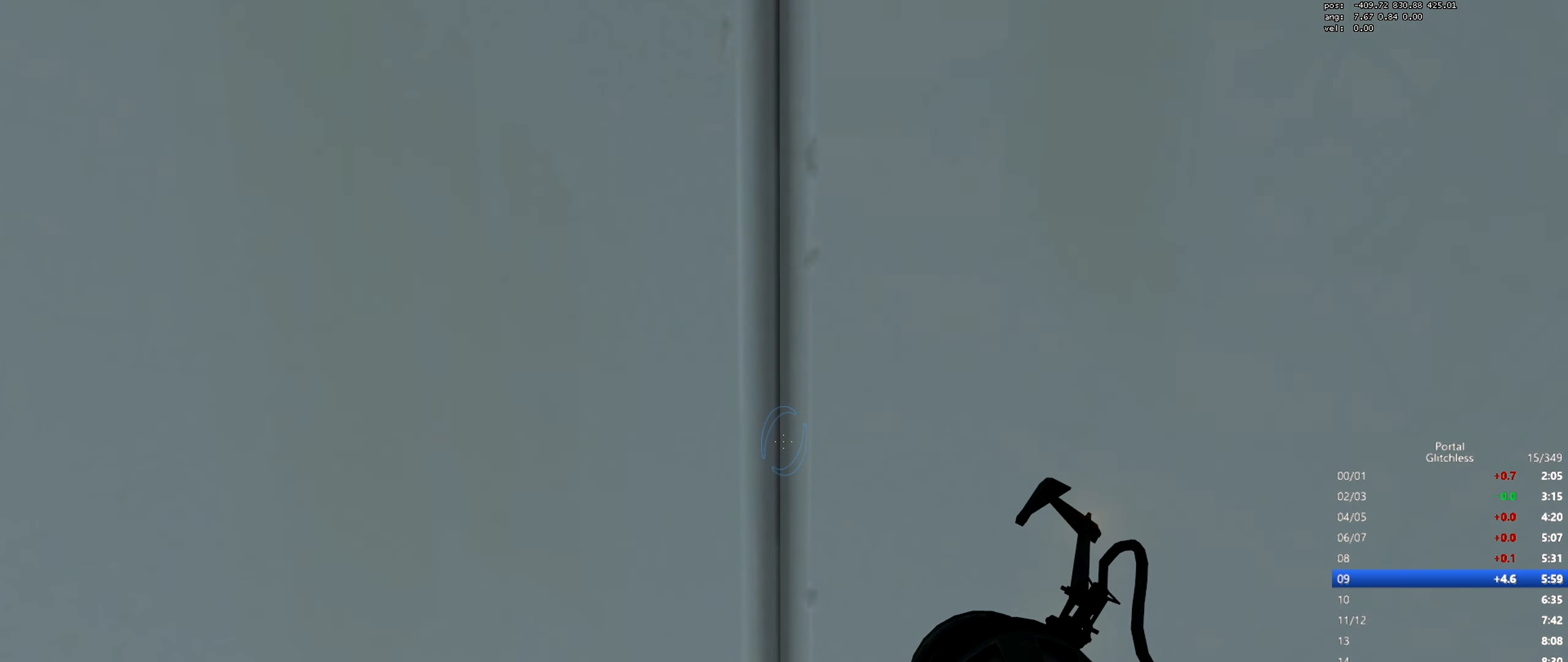
{"keys": ["w"], "mouse": [], "events": []}
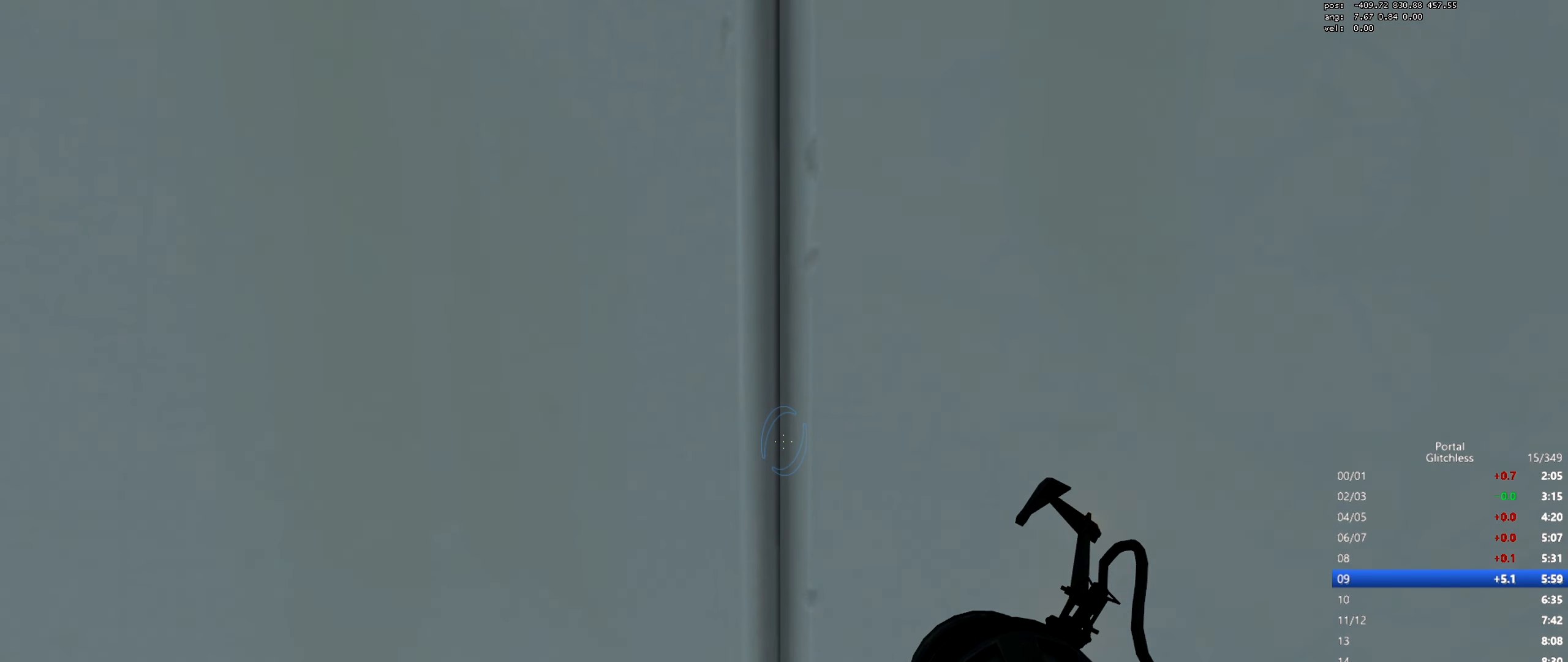
{"keys": ["w"], "mouse": [], "events": []}
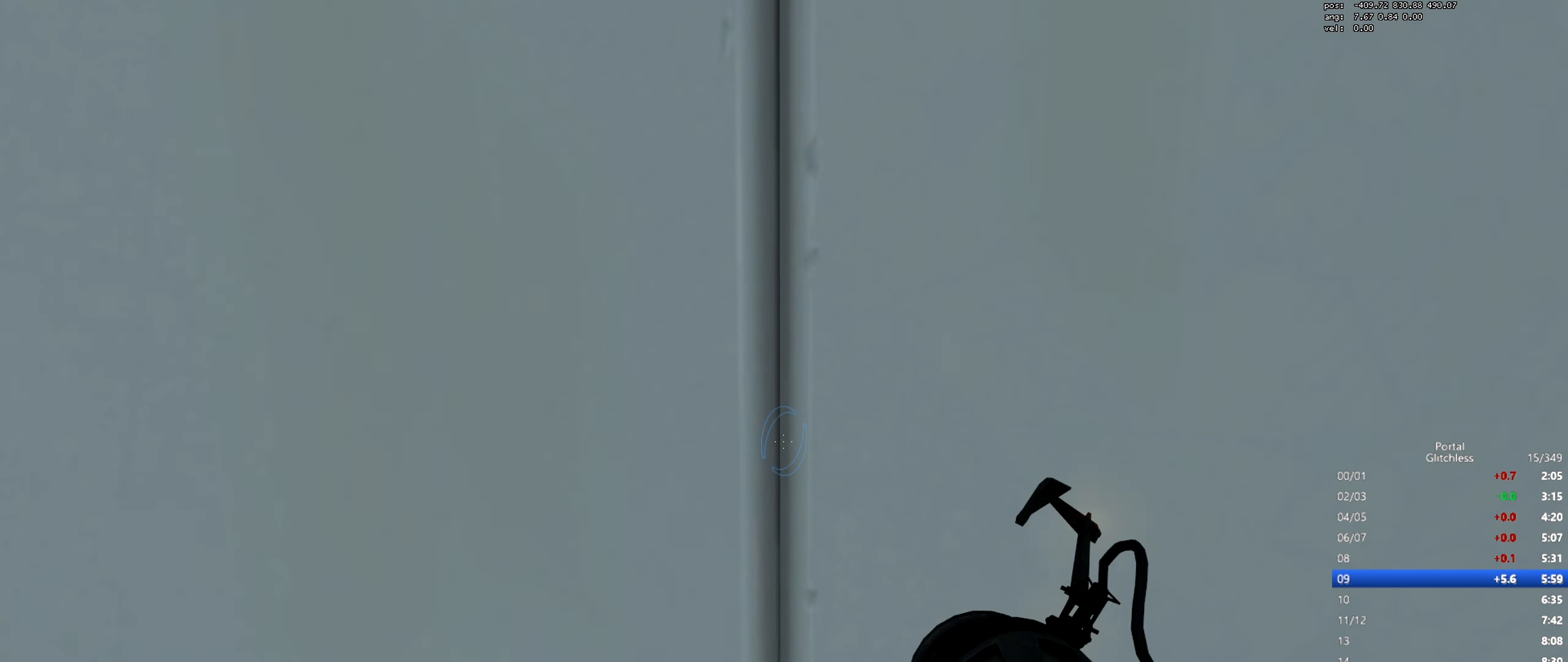
{"keys": ["w"], "mouse": [], "events": []}
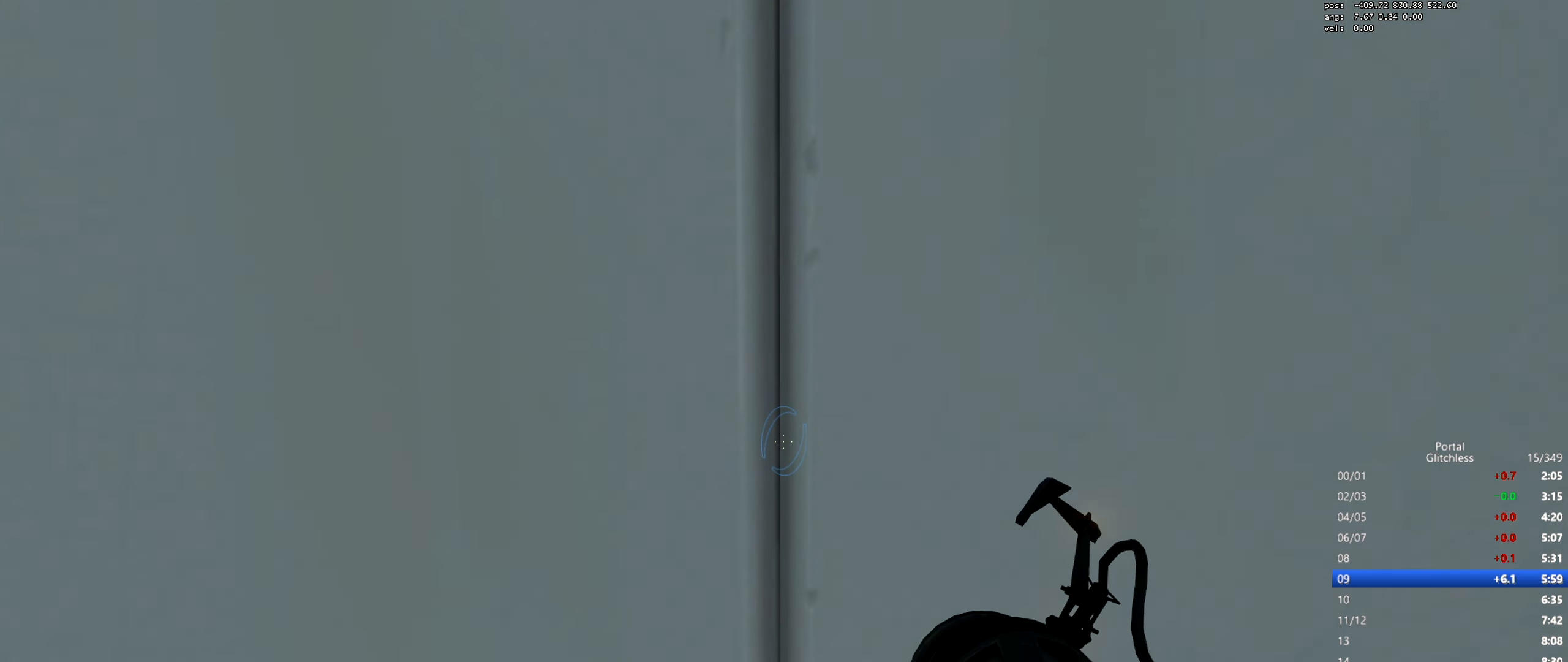
{"keys": ["w"], "mouse": [], "events": []}
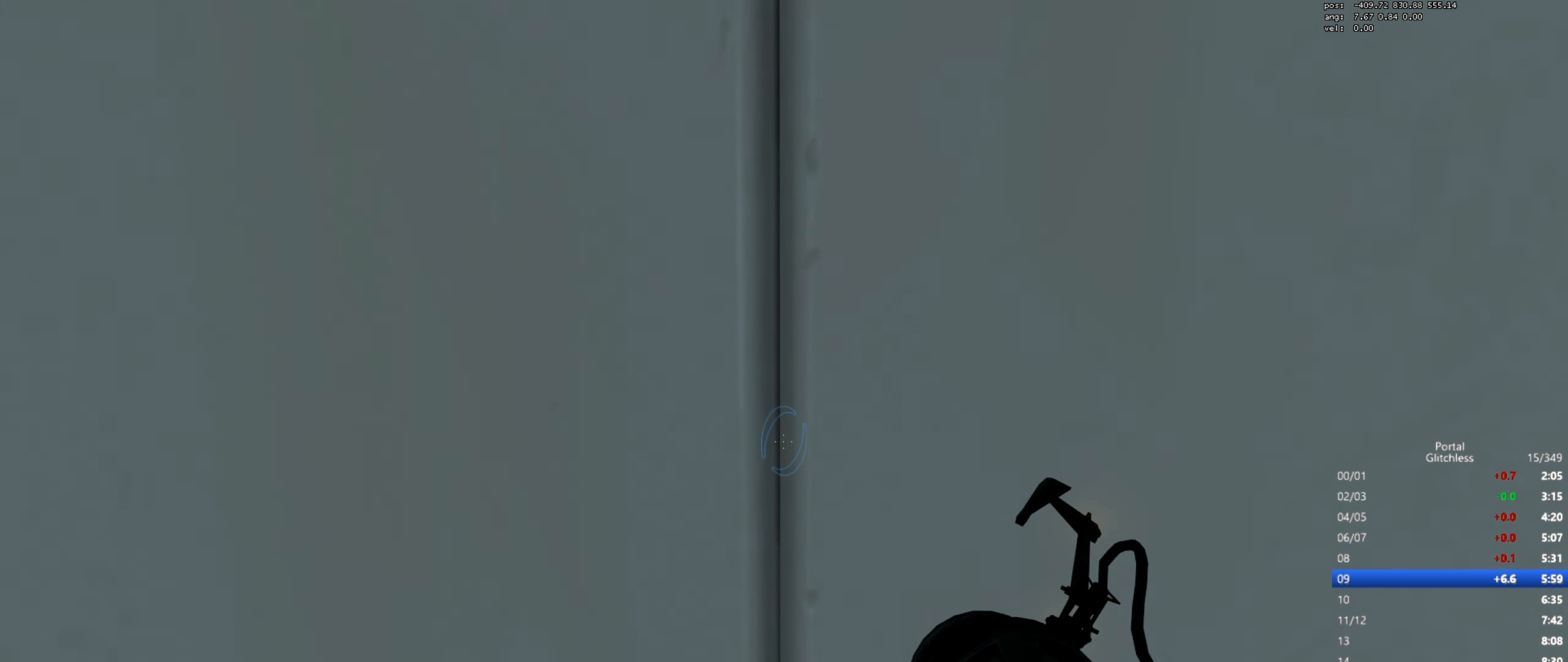
{"keys": ["w"], "mouse": [], "events": []}
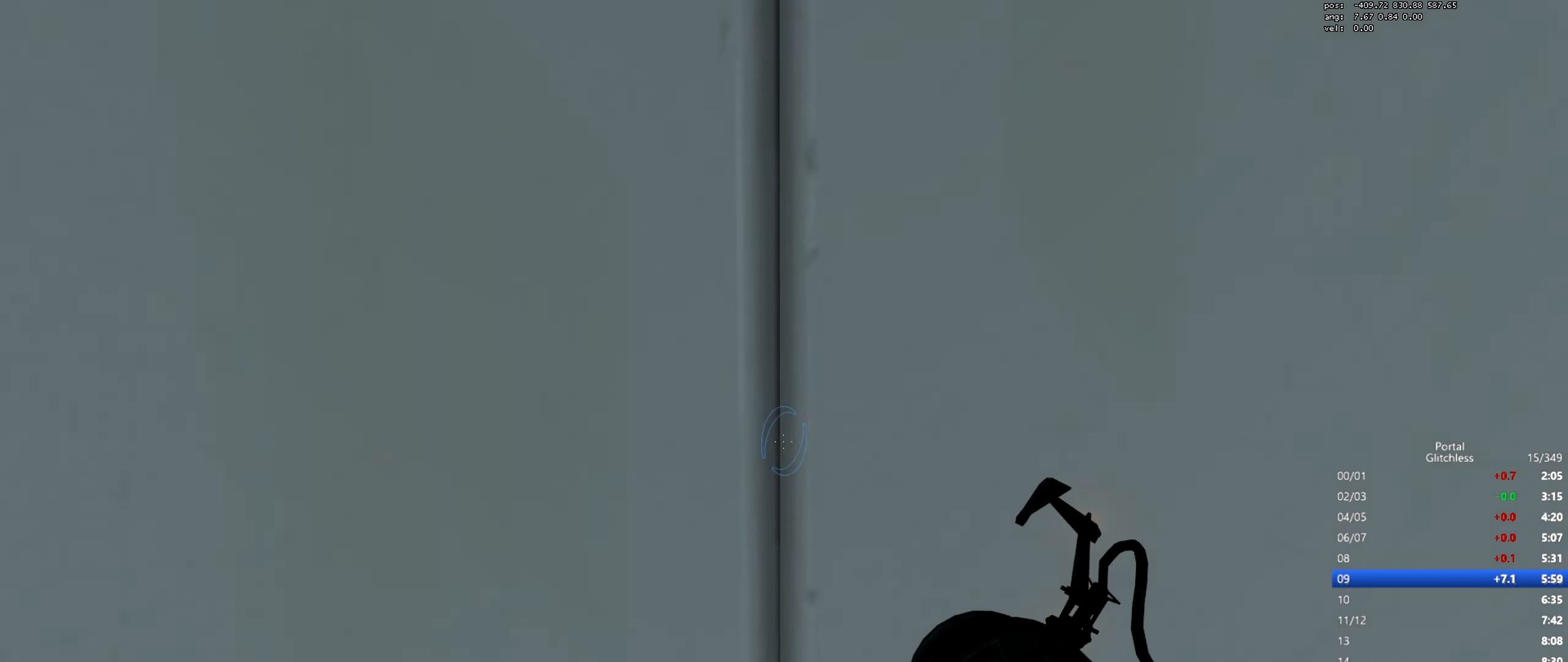
{"keys": ["w"], "mouse": [], "events": []}
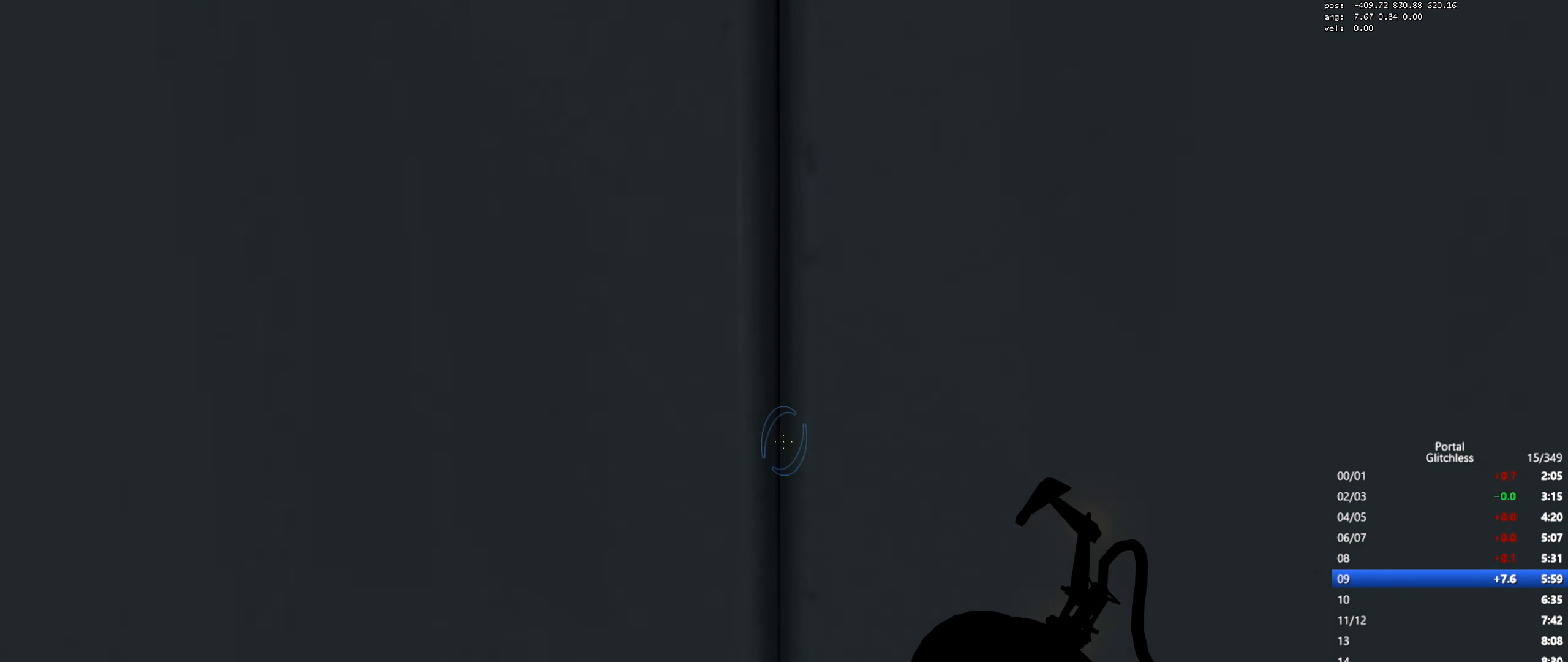
{"keys": ["w"], "mouse": [], "events": []}
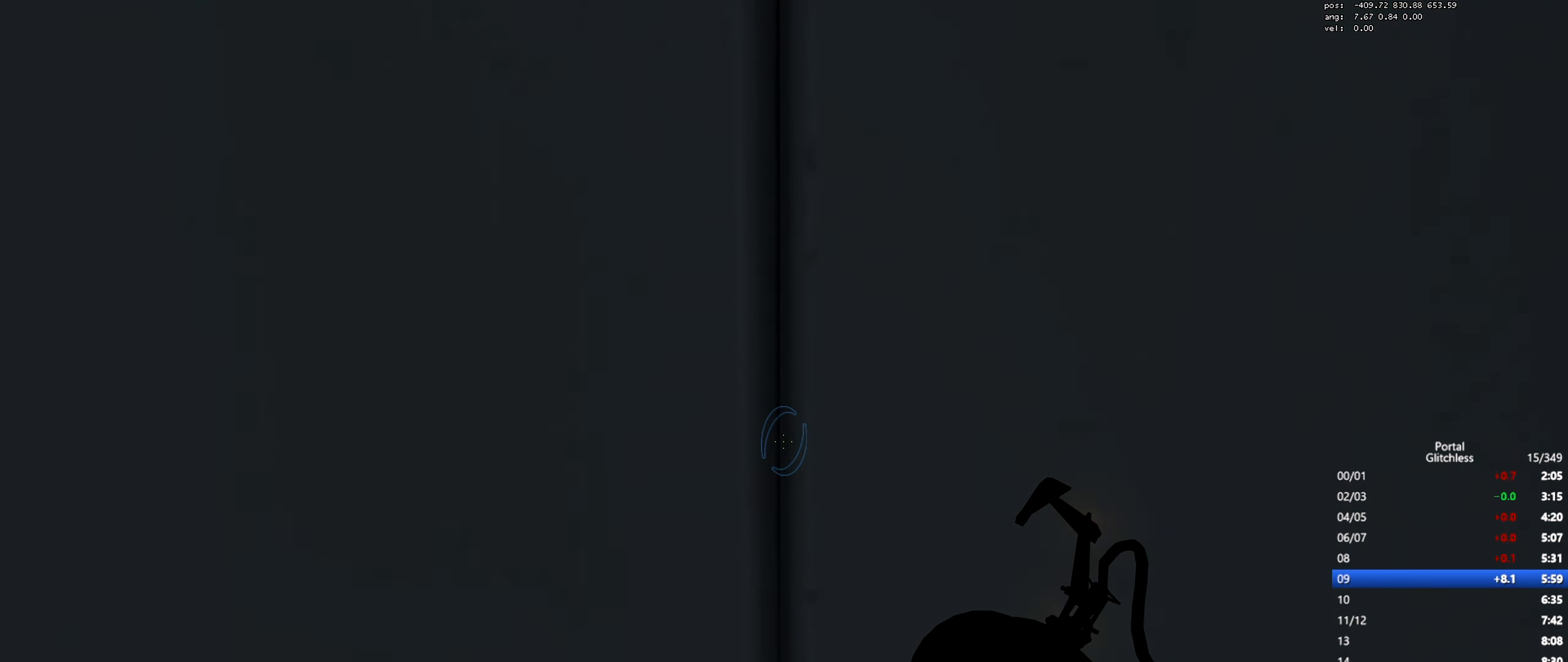
{"keys": ["w"], "mouse": [], "events": []}
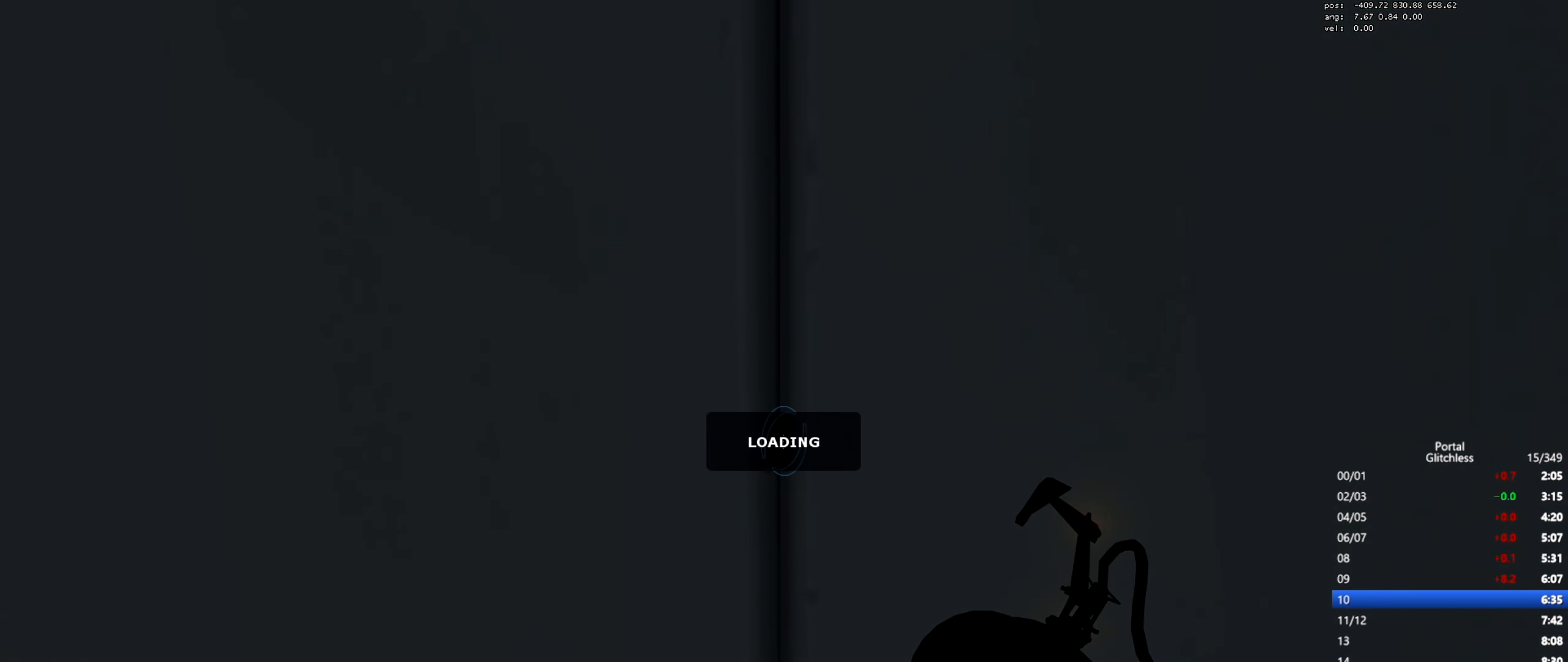
{"keys": ["w"], "mouse": [], "events": []}
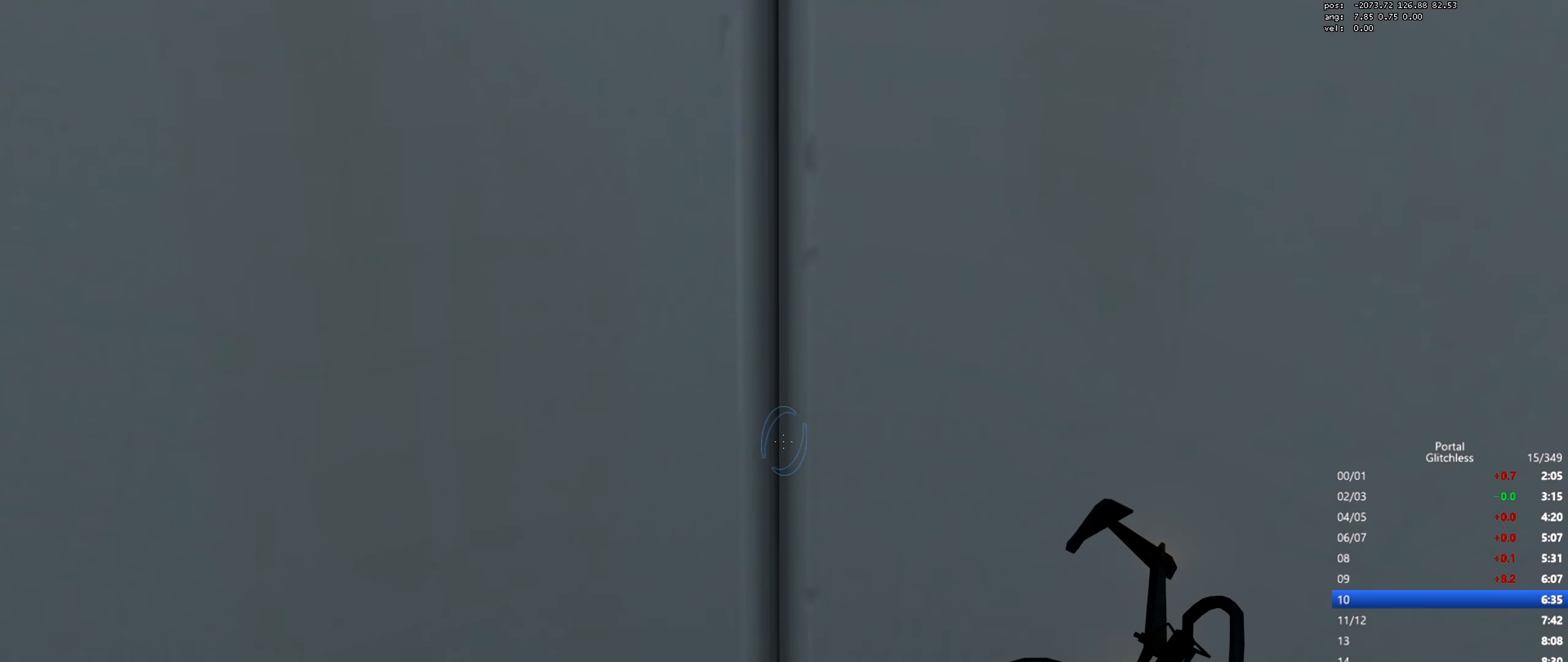
{"keys": ["w"], "mouse": [], "events": []}
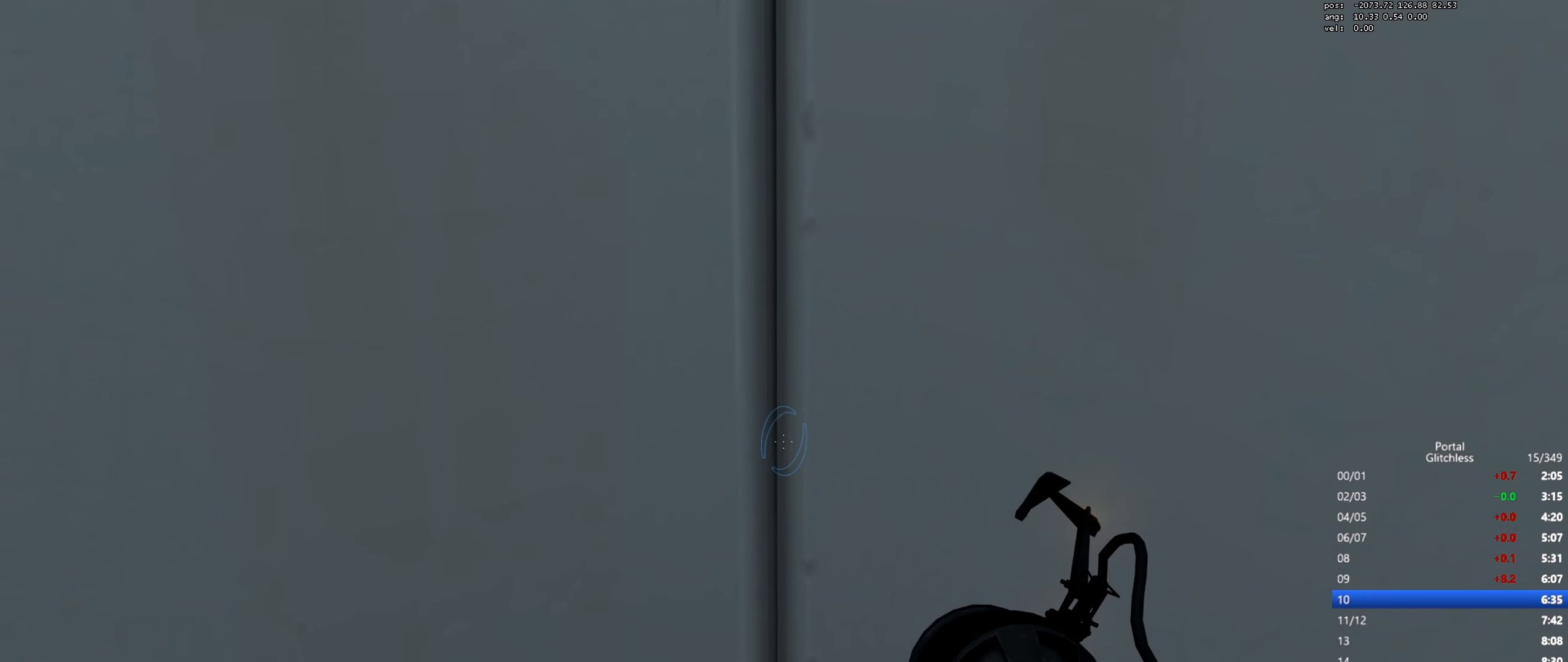
{"keys": ["w"], "mouse": [], "events": []}
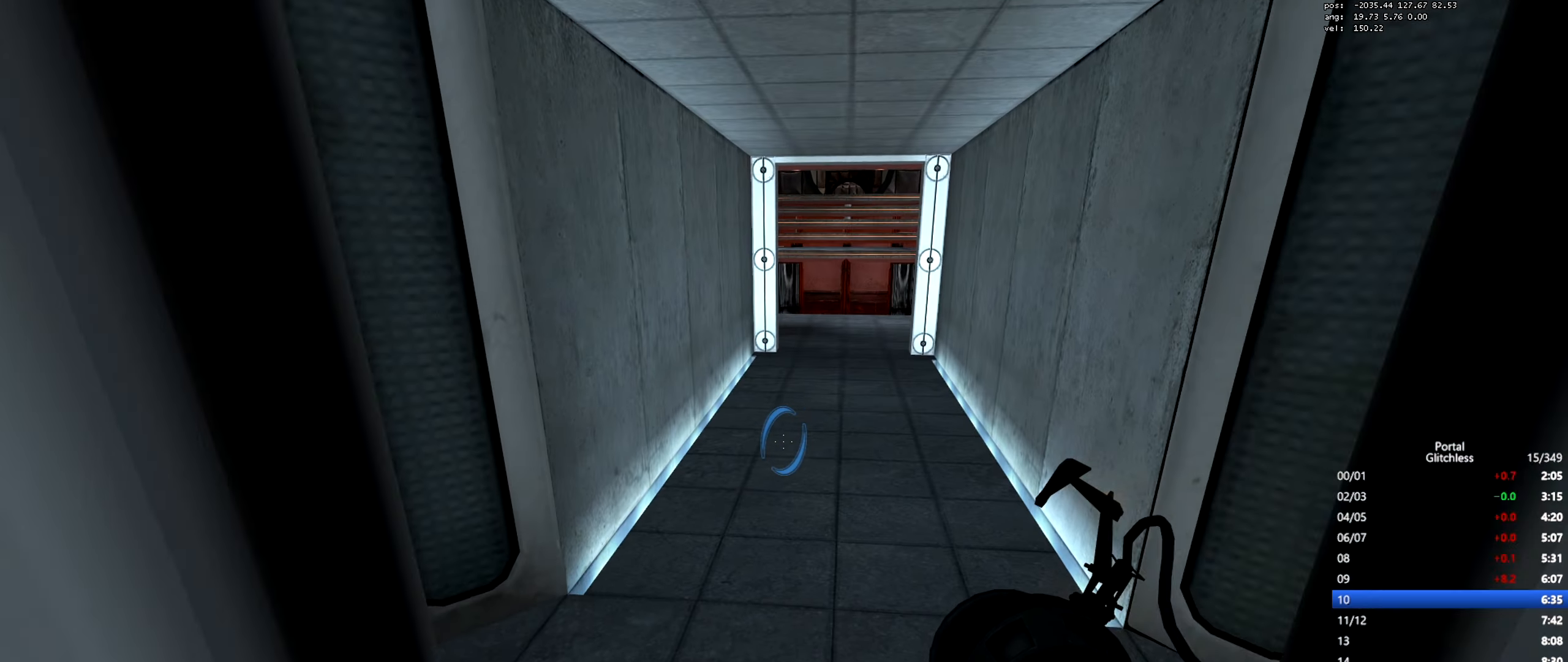
{"keys": ["d"], "mouse": [], "events": [[200, "mouse_wheel", "down"], [233, "d", "down"], [250, "w", "up"], [417, "mouse_wheel", "up"], [450, "mouse_wheel", "down"], [467, "mouse_wheel", "up"]]}
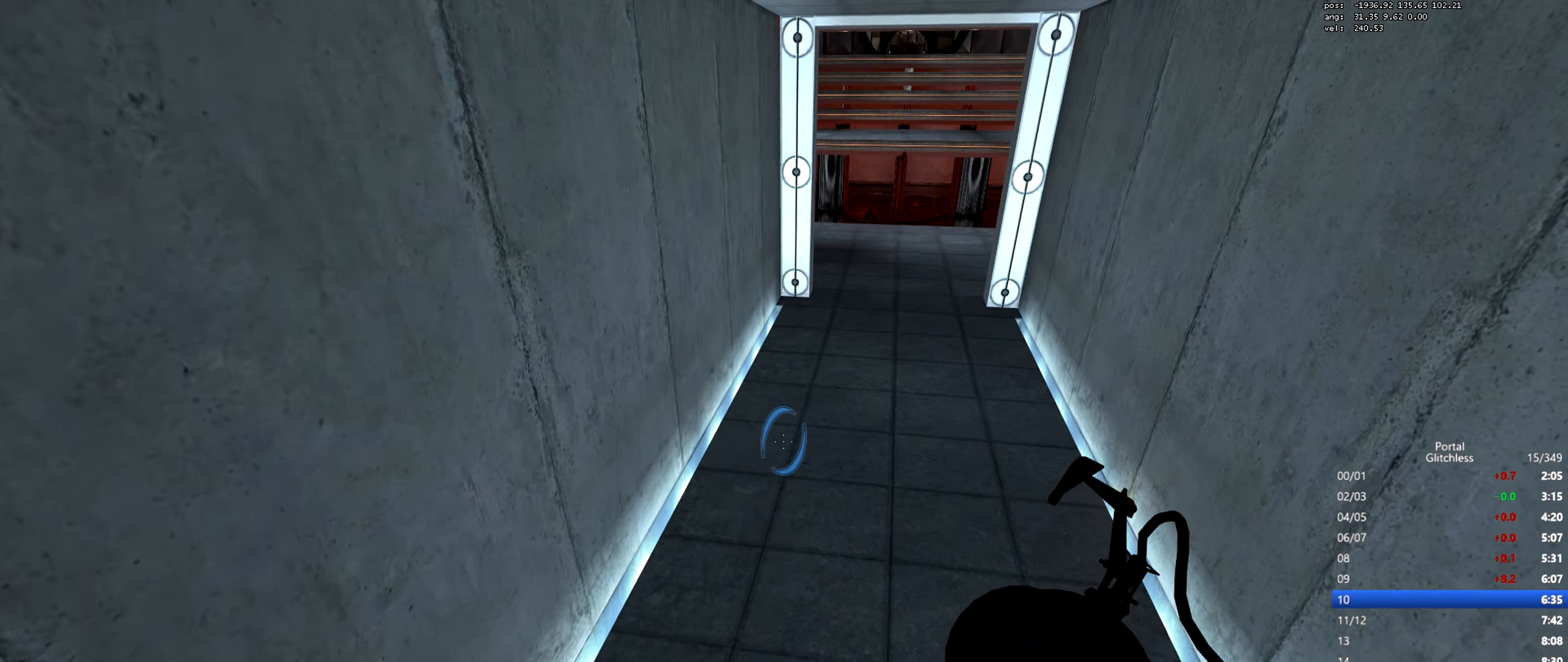
{"keys": ["a"], "mouse": ["wheel"], "events": [[267, "a", "down"], [284, "d", "up"], [334, "mouse_wheel", "down"]]}
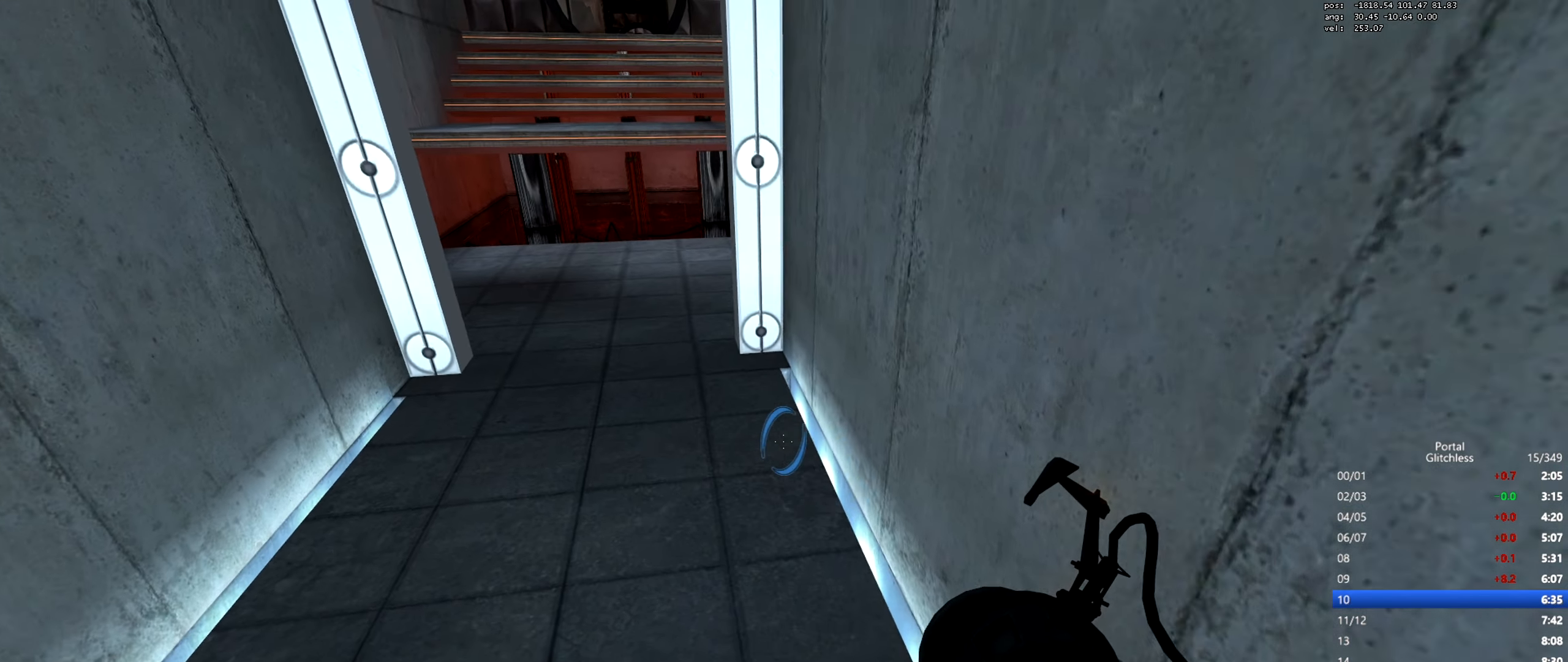
{"keys": ["d"], "mouse": ["wheel"], "events": [[50, "mouse_wheel", "up"], [66, "mouse_wheel", "down"], [83, "mouse_wheel", "up"], [266, "d", "down"], [283, "a", "up"], [350, "mouse_wheel", "down"]]}
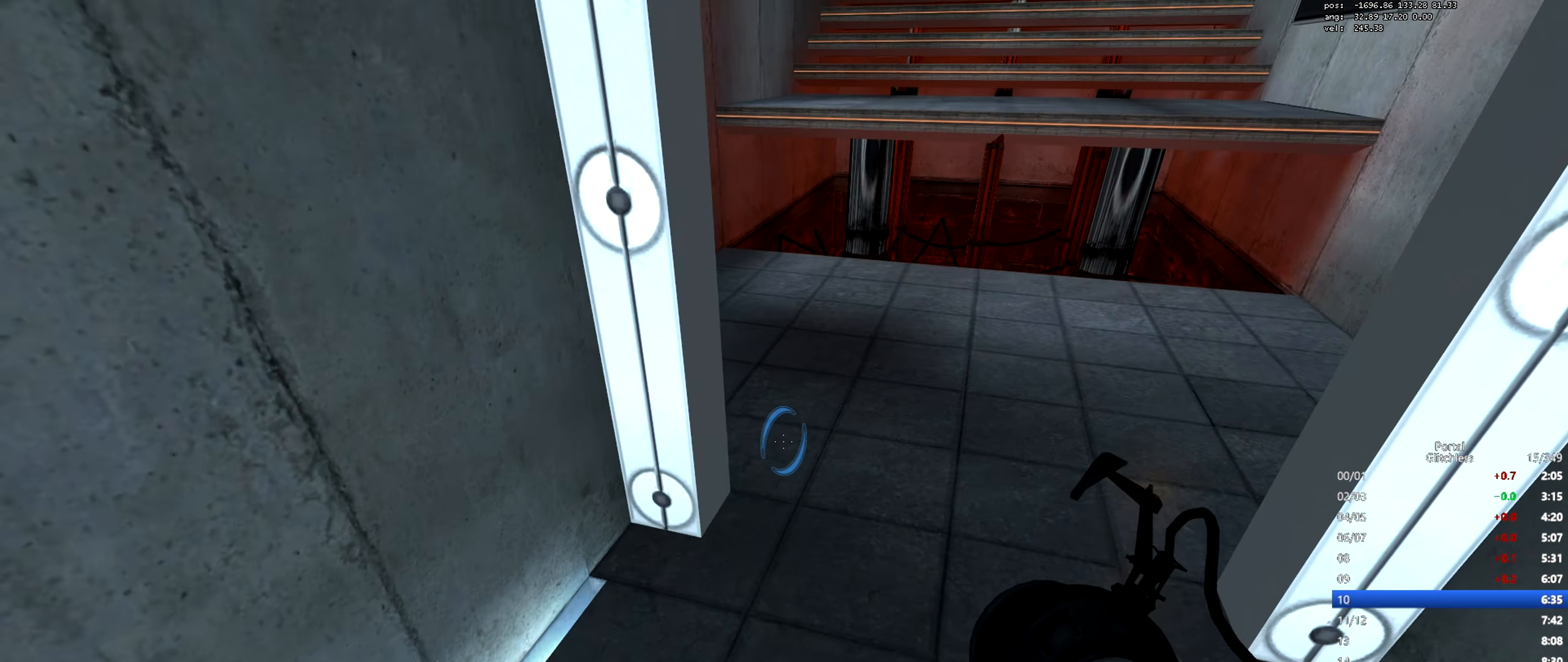
{"keys": ["d", "w"], "mouse": ["right"], "events": [[83, "mouse_wheel", "up"], [150, "w", "down"], [467, "mouse_right", "down"]]}
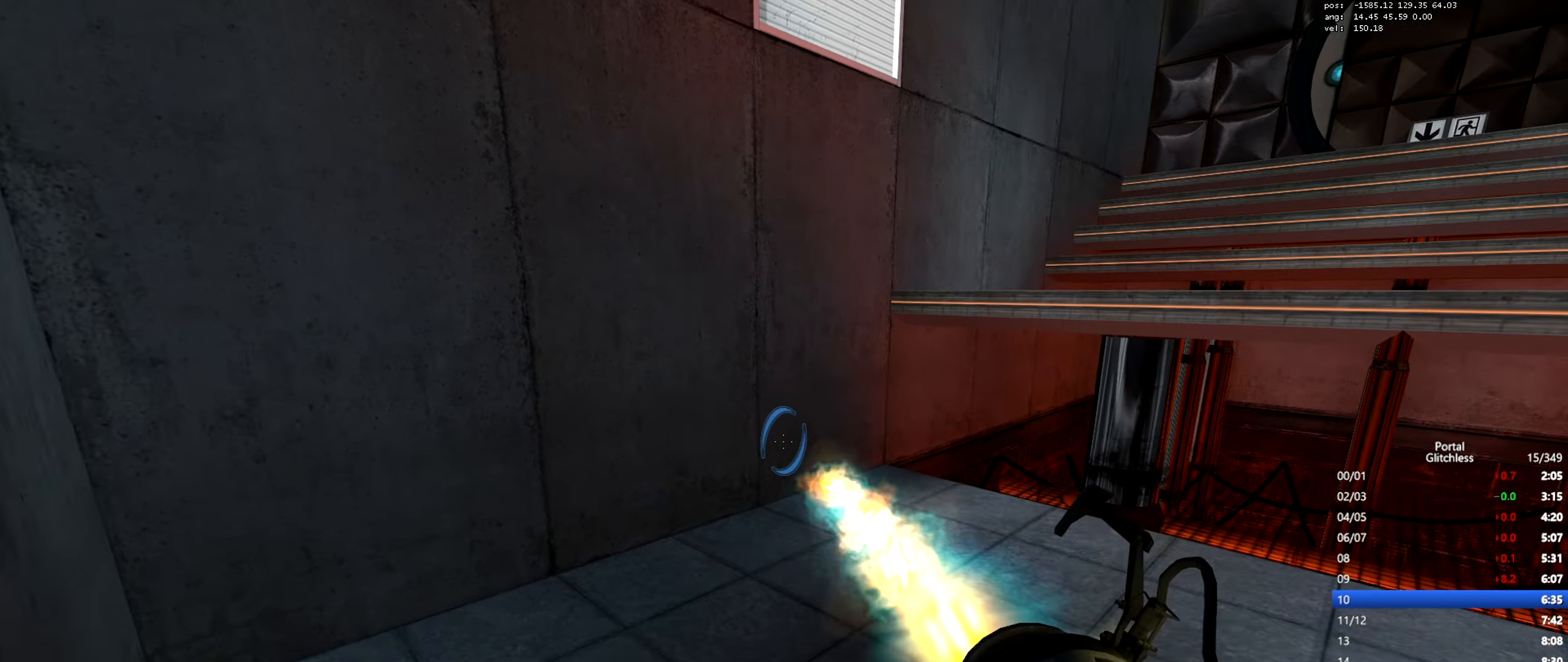
{"keys": ["d", "w"], "mouse": [], "events": [[66, "mouse_right", "up"]]}
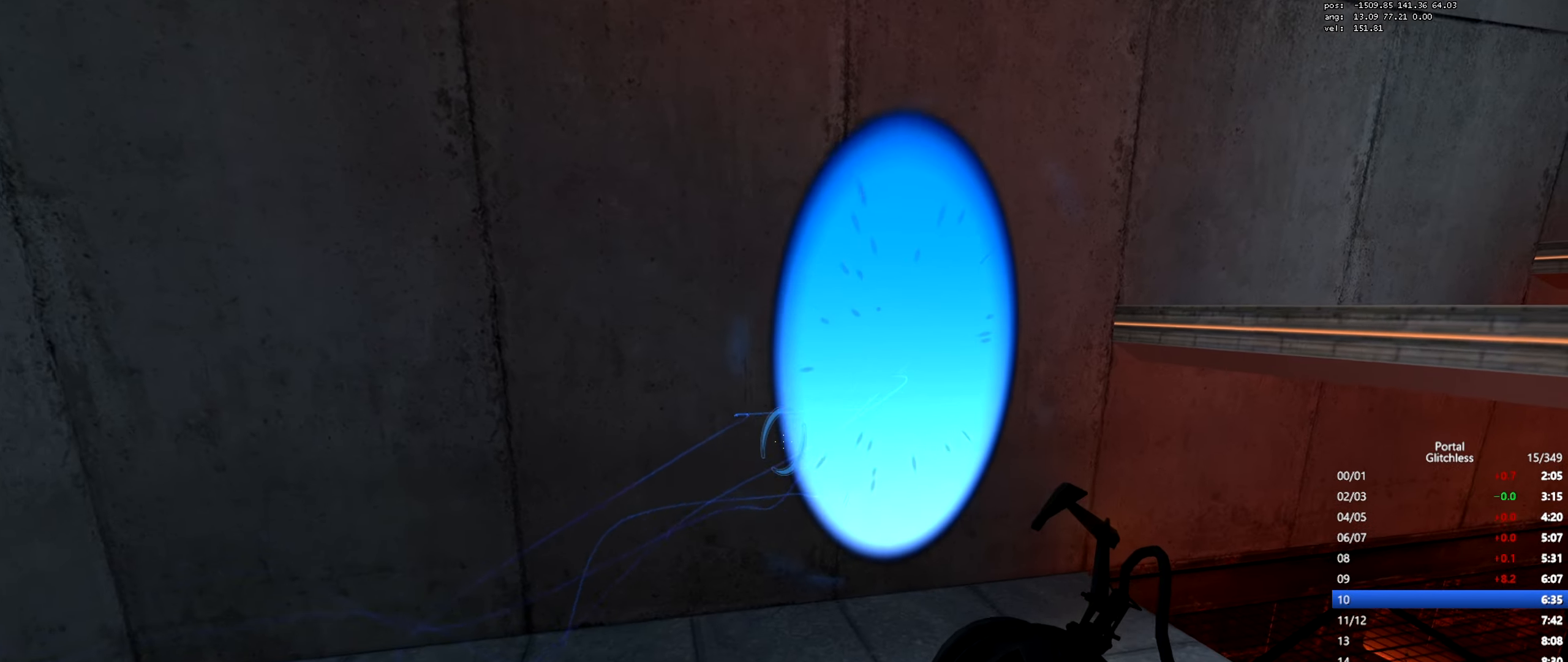
{"keys": ["w"], "mouse": [], "events": [[17, "d", "up"]]}
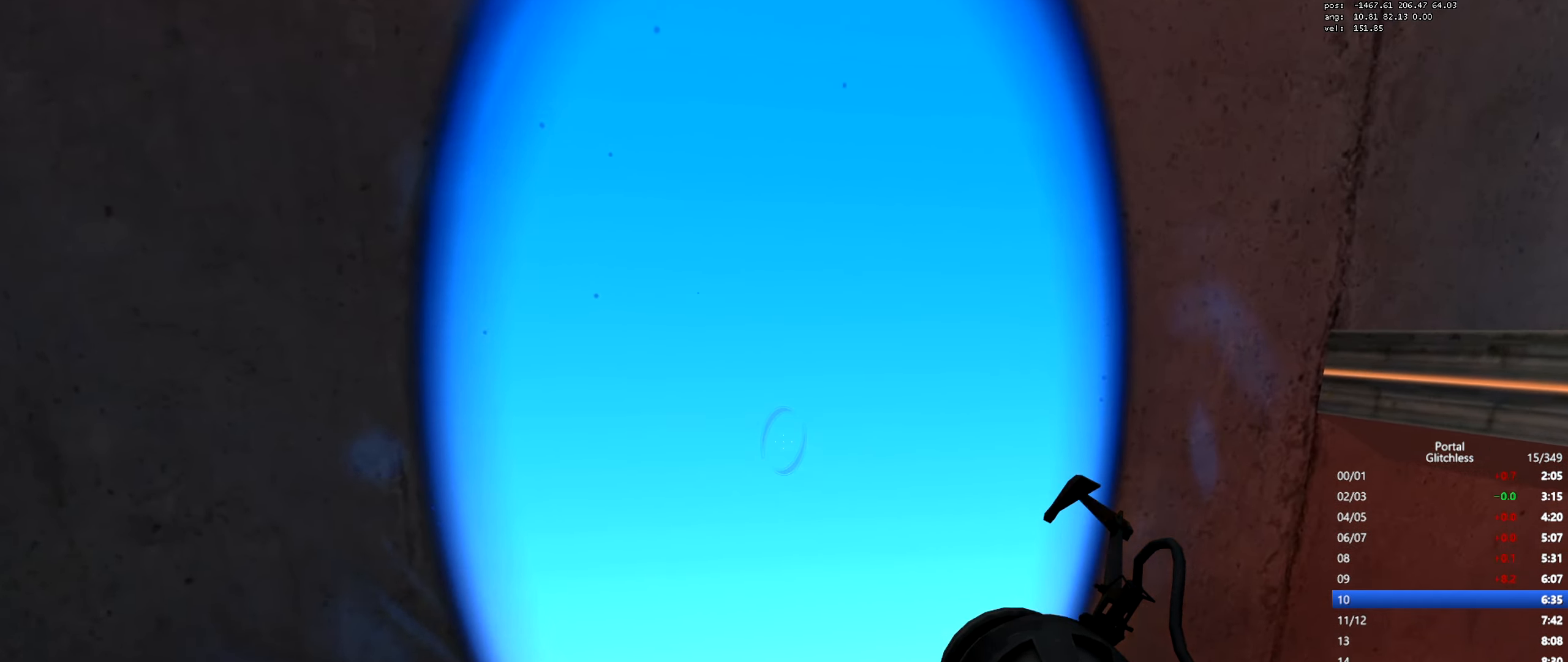
{"keys": [], "mouse": [], "events": [[417, "w", "up"]]}
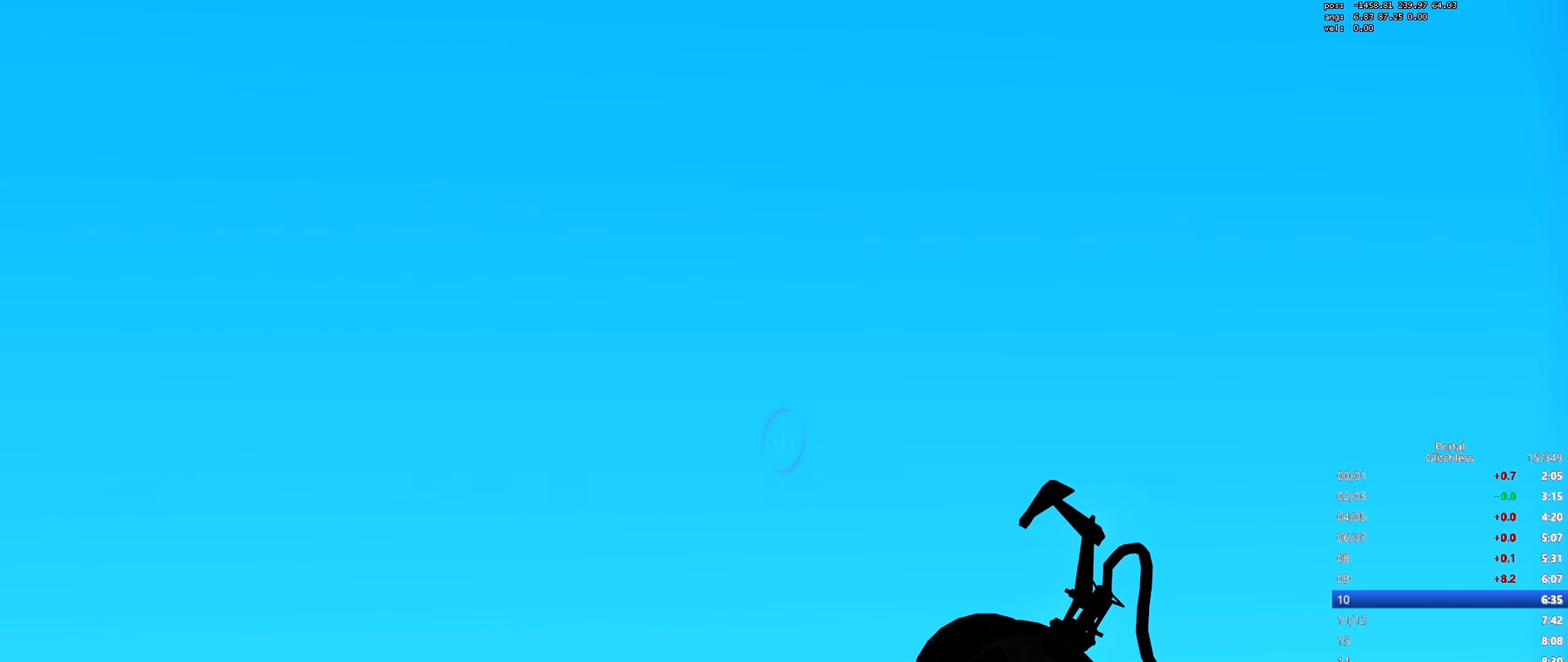
{"keys": [], "mouse": [], "events": []}
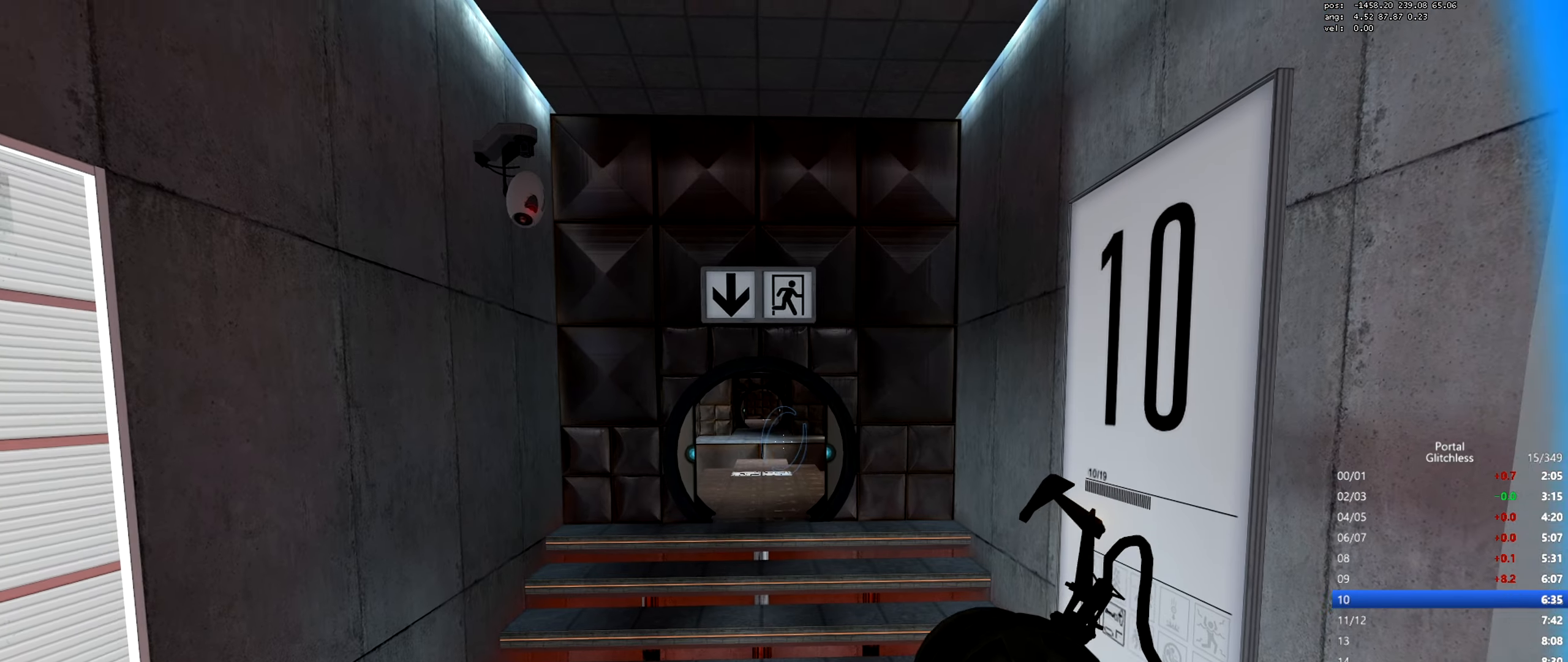
{"keys": [], "mouse": [], "events": [[16, "w", "down"], [100, "w", "up"]]}
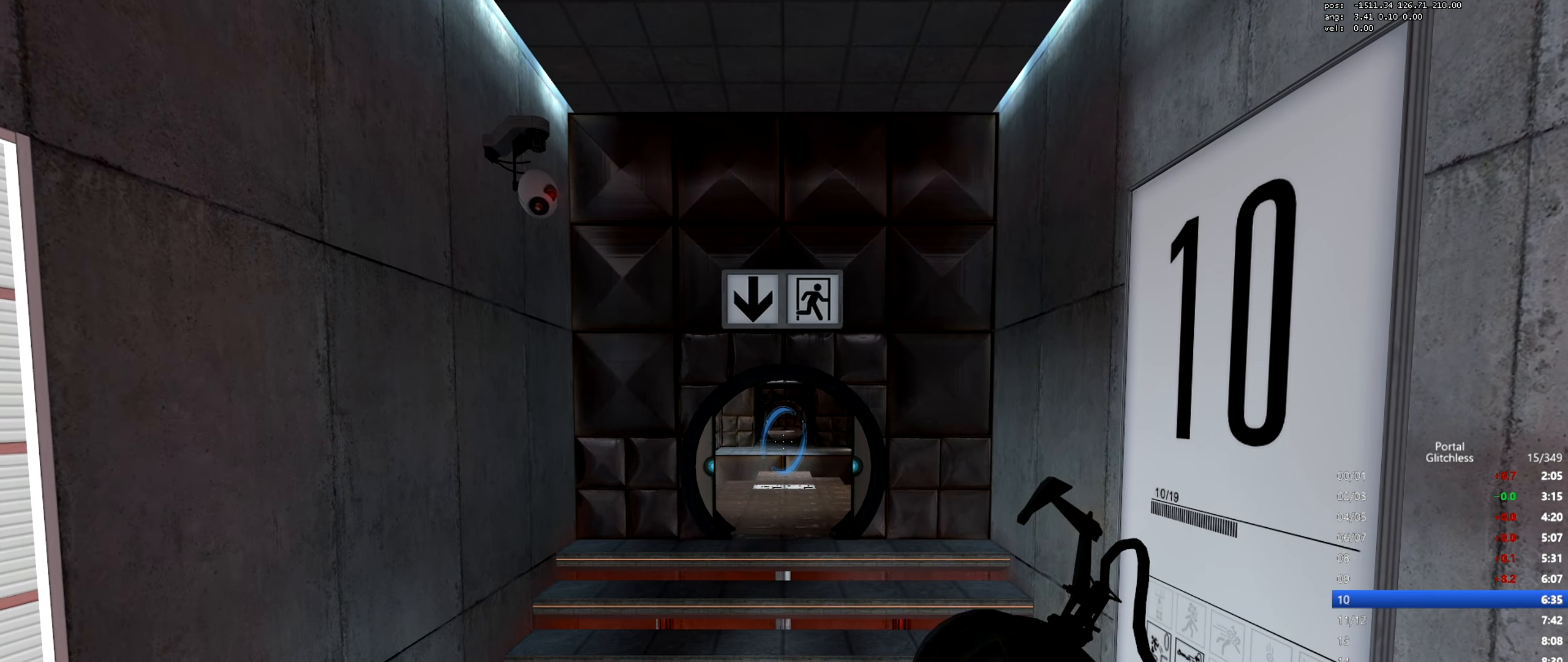
{"keys": [], "mouse": [], "events": [[83, "mouse_right", "down"], [167, "mouse_right", "up"]]}